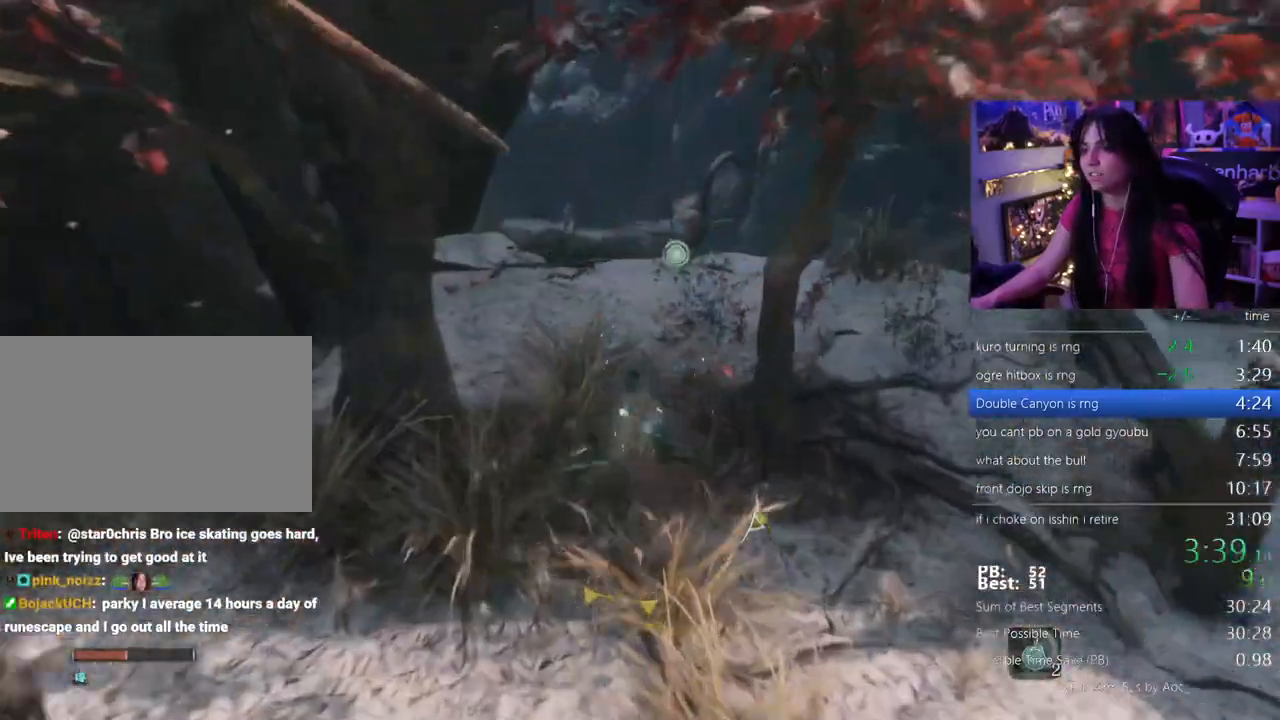
Gameplay with keyboard and mouse; each line is a JSON object with the keys and mouse buttons held at the frame after it. "events" lists presses ("down") and releases ("up") of "1", "2", "3", "4", "5", "a", "alt", "c", "caps_lock", "ctrl", "d", "e", "f", "g", "q", "r", "s", "shift", "space", "t", "tab", "v", "w", "x", "z" and "mouse_wheel" between this image and that frame as [ms after this image, input, new state], when the widget could be followed in between. "mouse_wheel" = the "wheel" button of the "mouse" list. No other keys are recorded. "wheel" means that the mouse wheel is clicked or scrolled. Not read: mouse_move.
{"keys": ["shift", "w"], "mouse": [], "events": []}
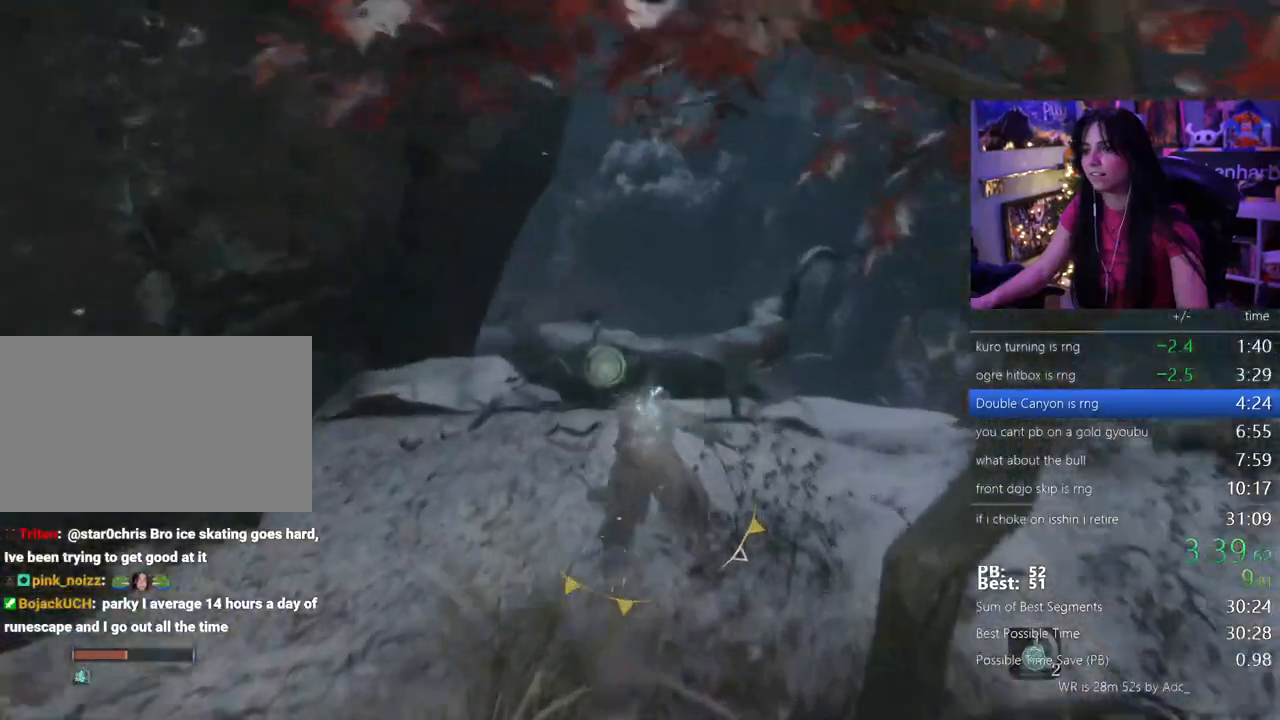
{"keys": ["shift", "w"], "mouse": [], "events": [[17, "space", "down"], [117, "space", "up"]]}
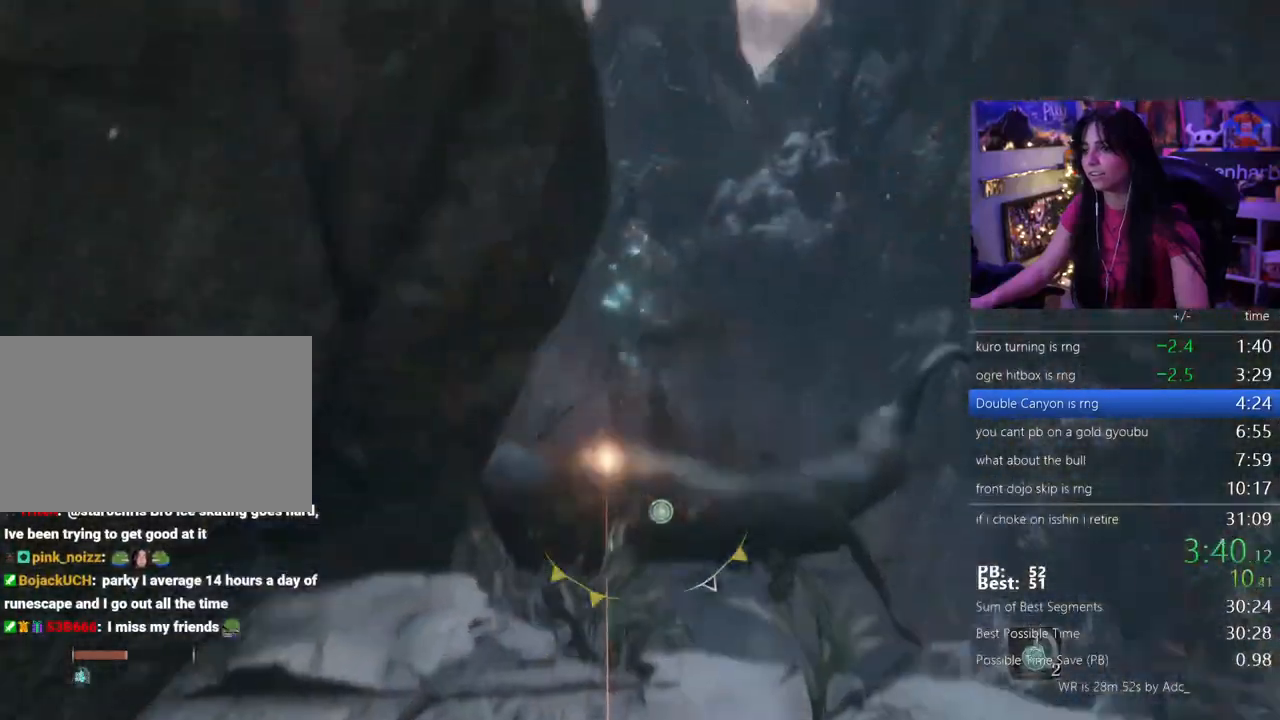
{"keys": ["shift", "w"], "mouse": [], "events": []}
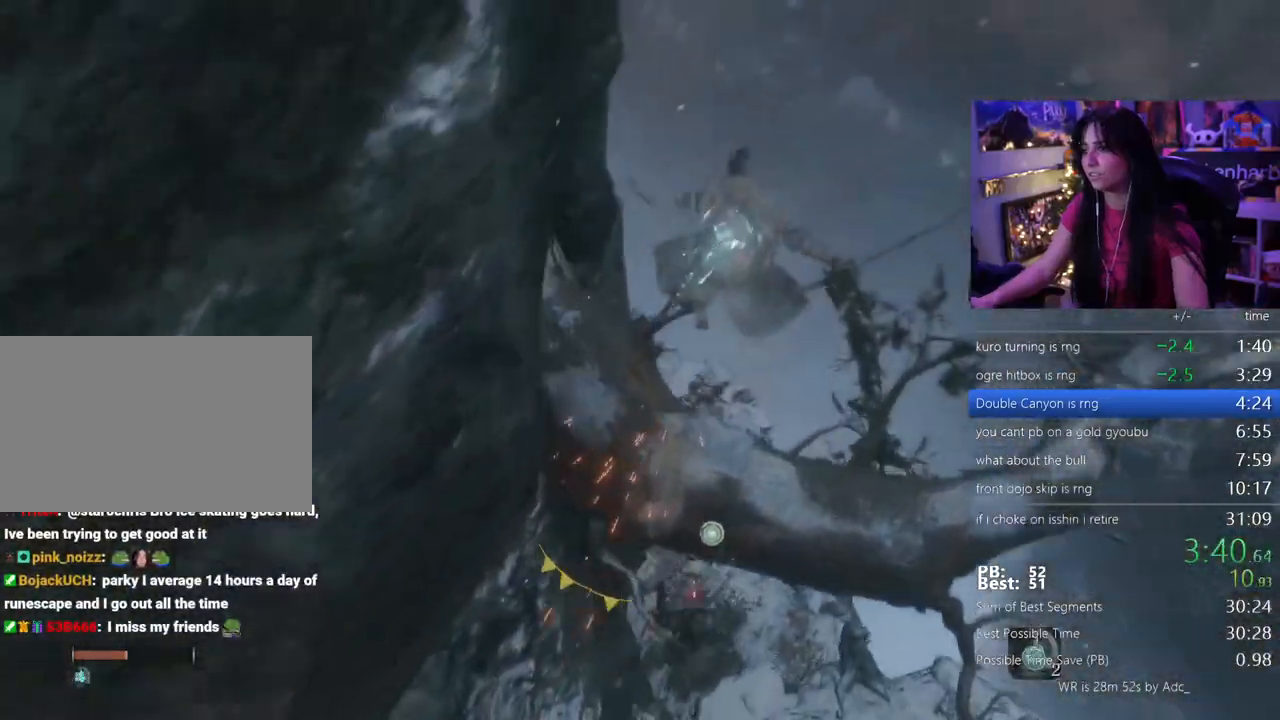
{"keys": ["shift", "w"], "mouse": [], "events": []}
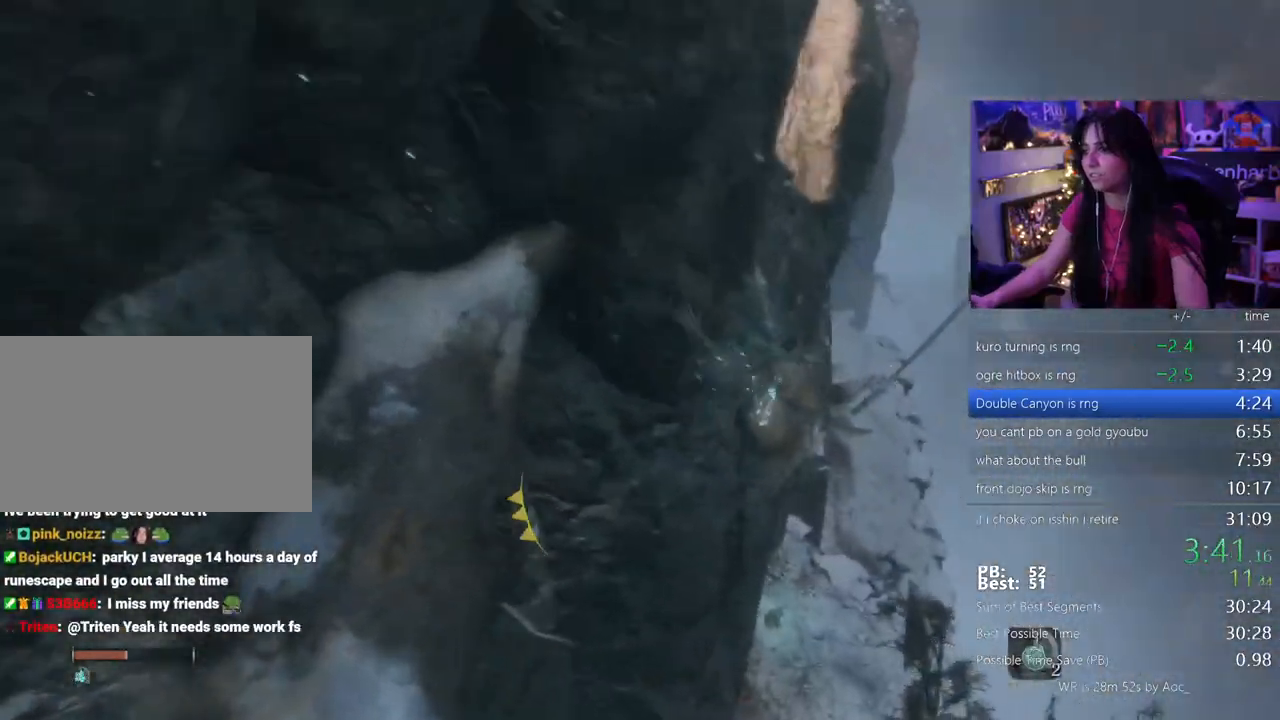
{"keys": ["shift", "w"], "mouse": [], "events": []}